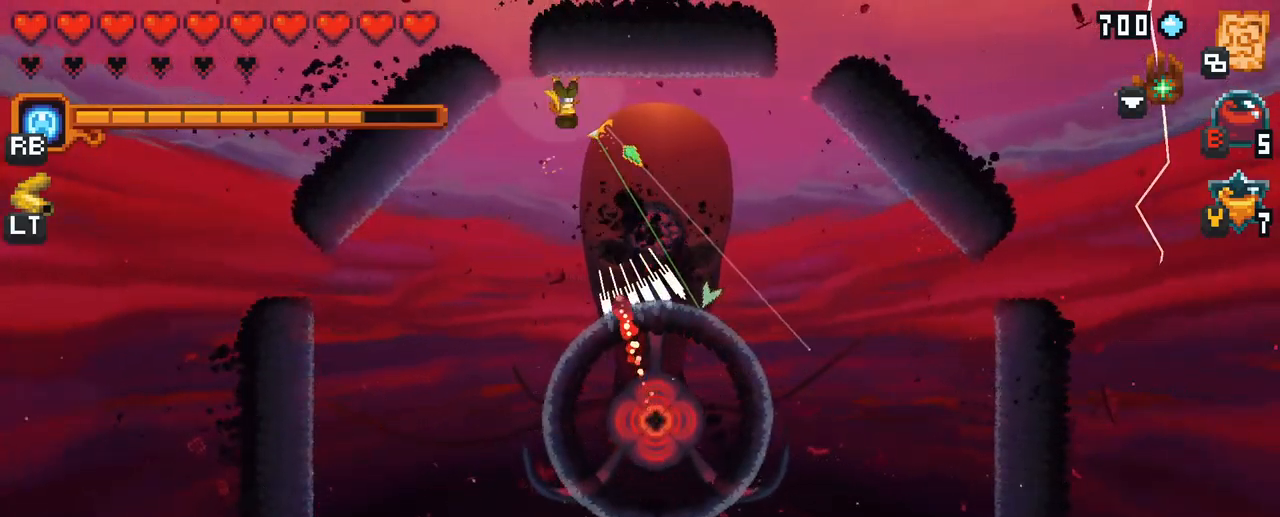
Gameplay with a controller (Xbox layout); each line is a JSON object with the inputs held at the frame after it. "events" lists button and stick changes between this image and that frame as [ms after this image, input, new state], when the widget could be followed in between. Not read: L3 R3.
{"buttons": [], "left_stick": "down-left", "right_stick": "center", "events": [[250, "left_stick", "down-left"], [350, "A", "down"], [484, "A", "up"]]}
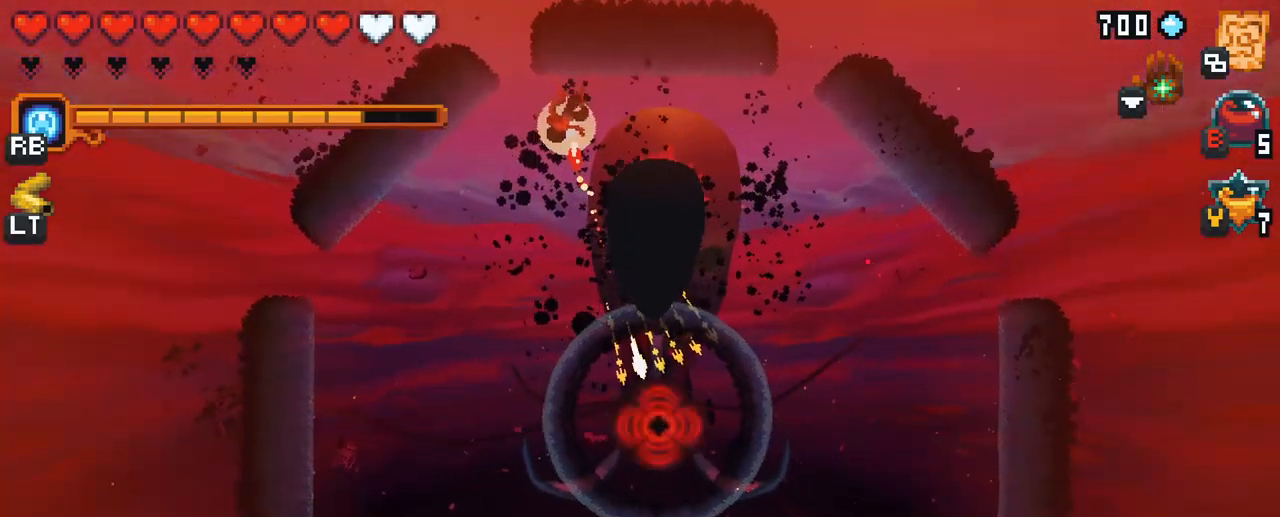
{"buttons": ["X"], "left_stick": "center", "right_stick": "center", "events": [[200, "left_stick", "down-right"], [284, "left_stick", "center"], [484, "X", "down"]]}
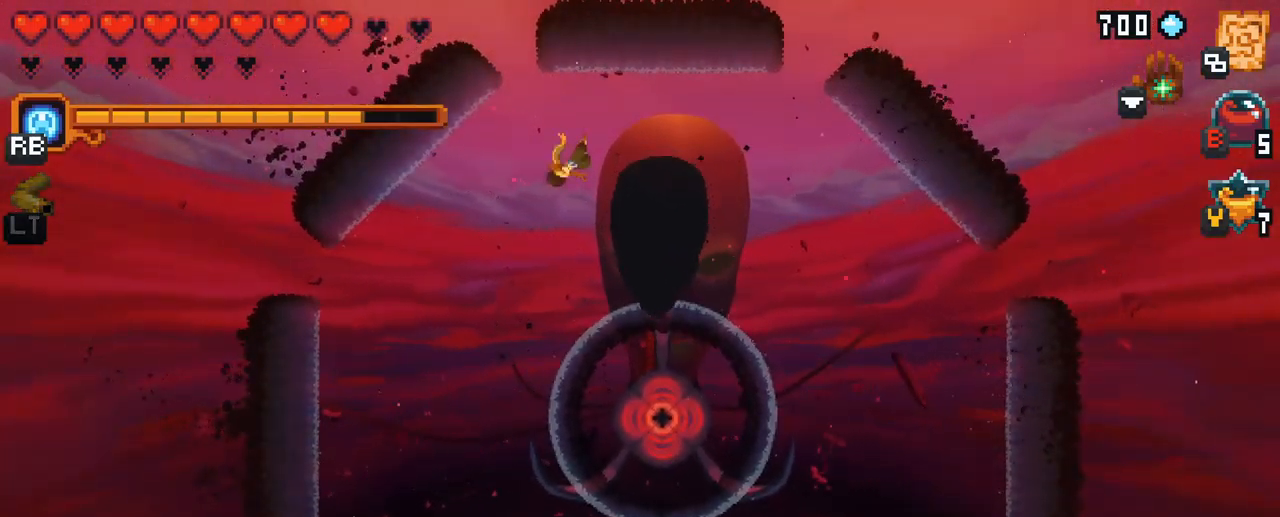
{"buttons": ["X"], "left_stick": "down-right", "right_stick": "center", "events": [[17, "left_stick", "down-right"]]}
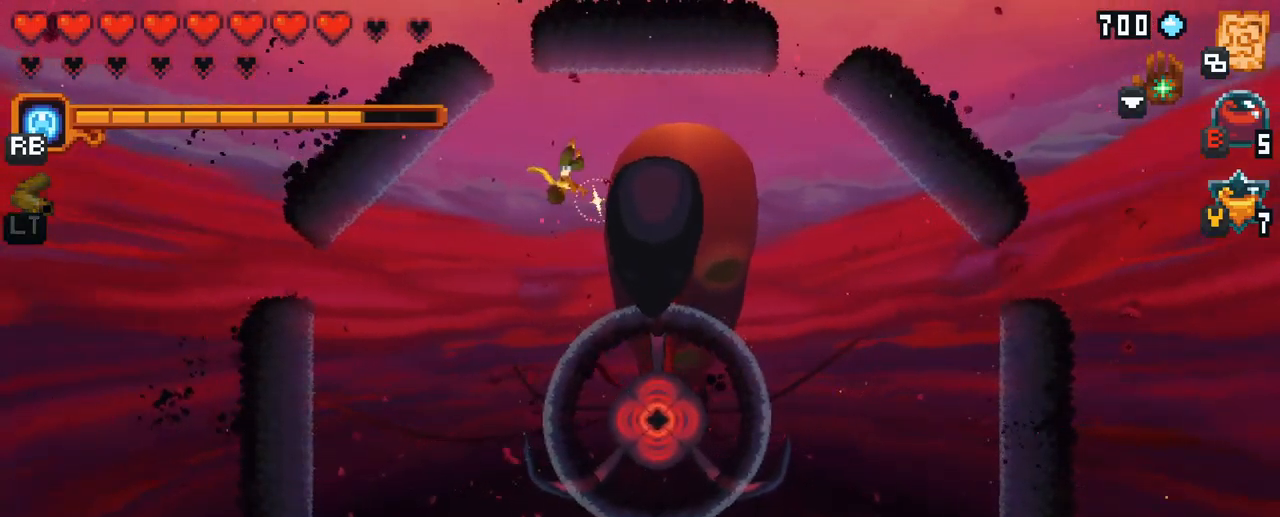
{"buttons": [], "left_stick": "right", "right_stick": "center", "events": [[84, "X", "up"], [367, "left_stick", "right"]]}
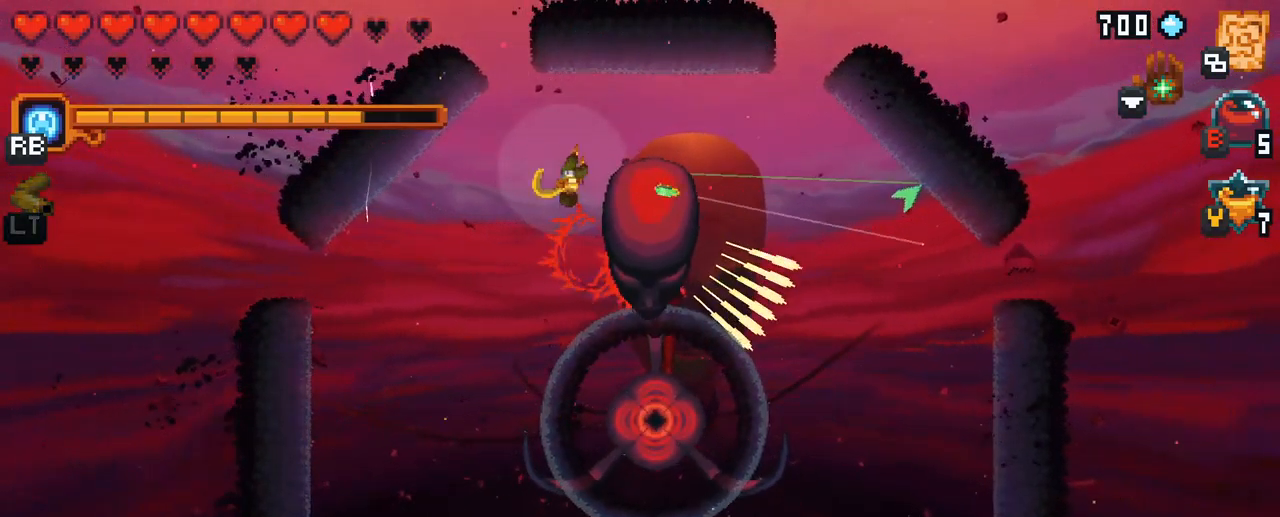
{"buttons": [], "left_stick": "down-right", "right_stick": "center", "events": [[34, "X", "down"], [284, "left_stick", "down-right"], [500, "X", "up"]]}
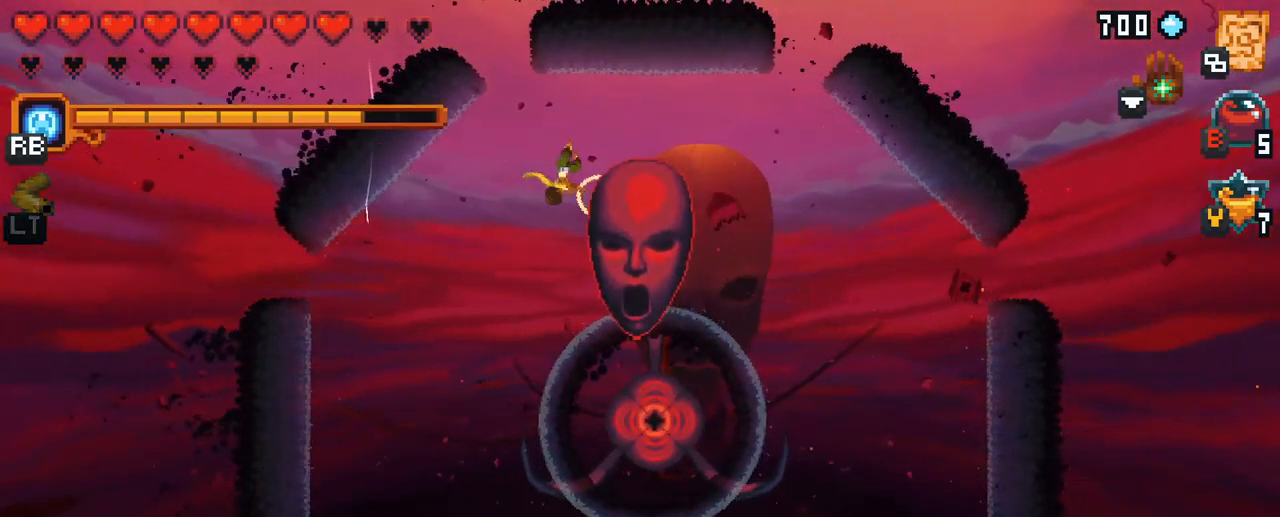
{"buttons": ["A"], "left_stick": "left", "right_stick": "center", "events": [[150, "left_stick", "down-left"], [334, "A", "down"], [434, "left_stick", "left"]]}
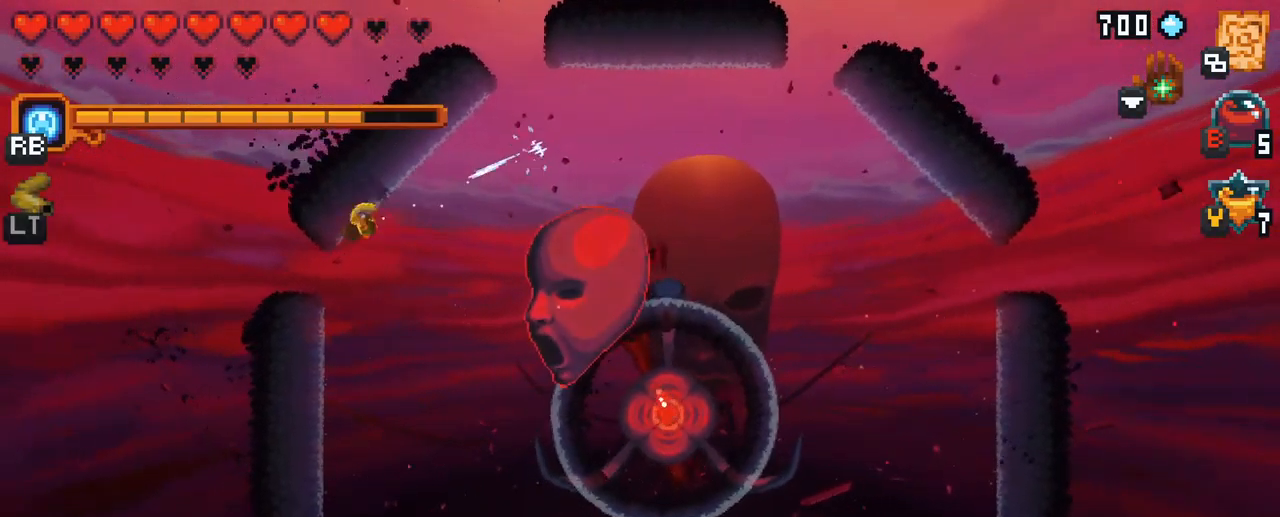
{"buttons": ["X"], "left_stick": "down-right", "right_stick": "center", "events": [[84, "A", "up"], [150, "left_stick", "down"], [217, "X", "down"], [250, "left_stick", "down-right"]]}
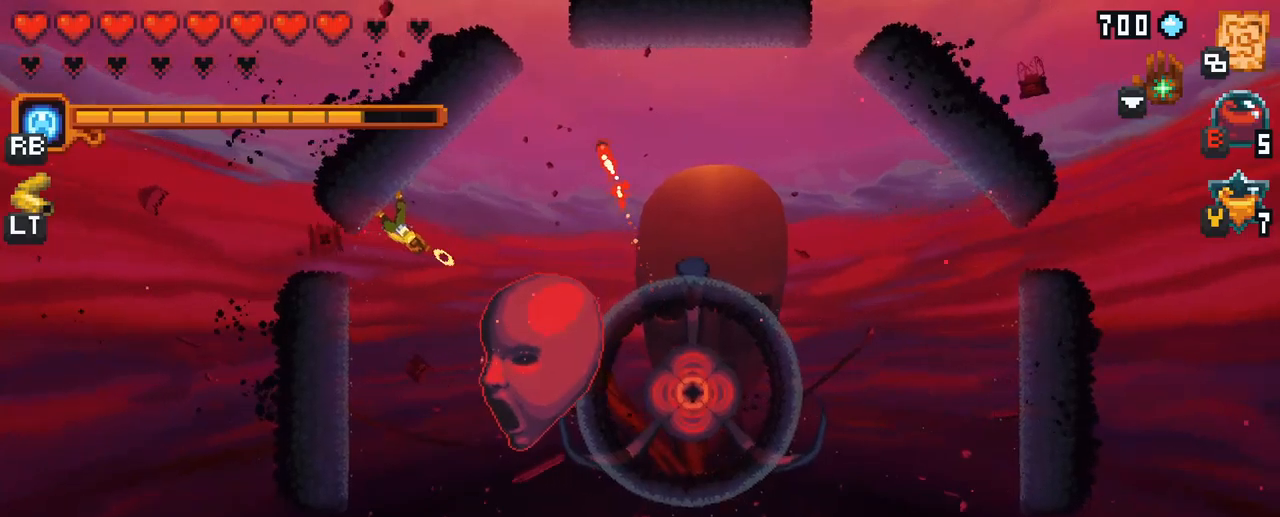
{"buttons": [], "left_stick": "down-right", "right_stick": "center", "events": [[150, "X", "up"], [267, "left_stick", "down"], [467, "left_stick", "down-right"]]}
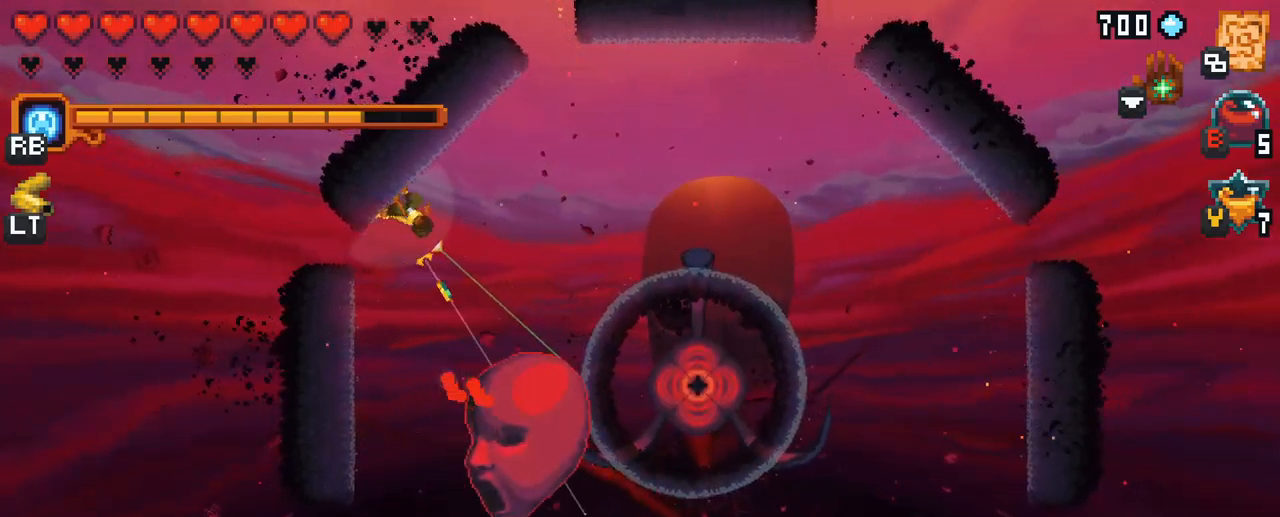
{"buttons": [], "left_stick": "down", "right_stick": "center", "events": [[167, "A", "down"], [300, "A", "up"], [367, "left_stick", "down"]]}
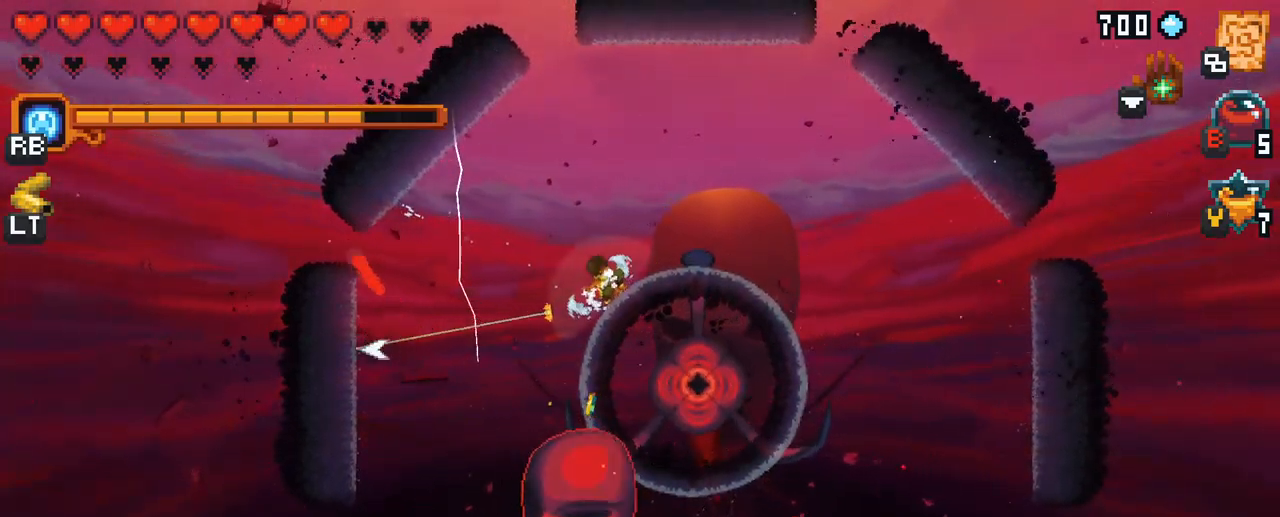
{"buttons": ["X"], "left_stick": "down", "right_stick": "center", "events": [[33, "X", "down"]]}
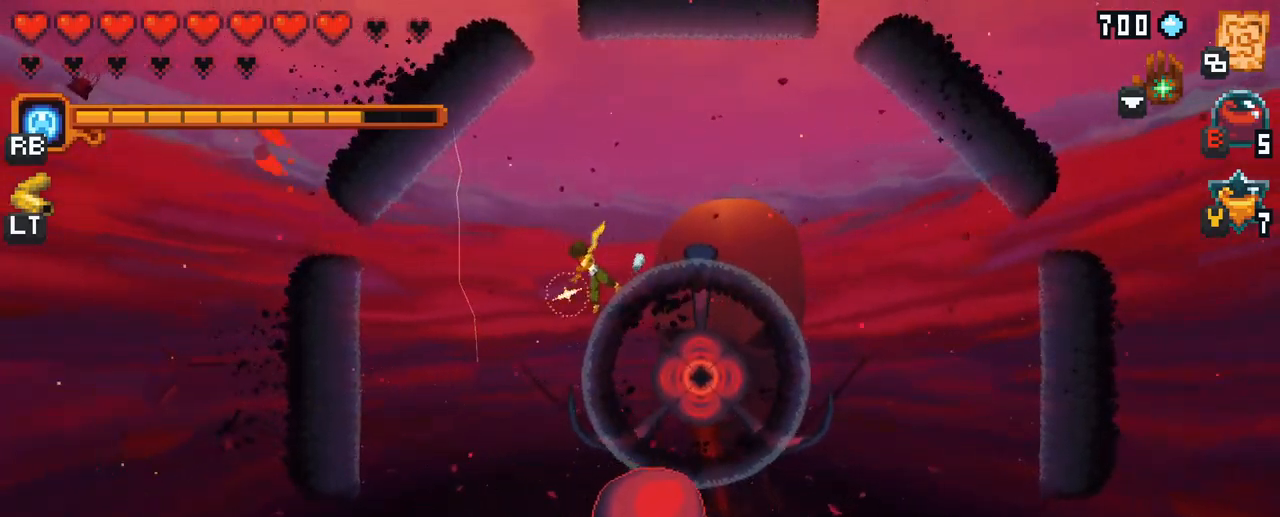
{"buttons": ["A"], "left_stick": "down-left", "right_stick": "center", "events": [[67, "left_stick", "down-right"], [183, "X", "up"], [367, "left_stick", "down-left"], [450, "A", "down"]]}
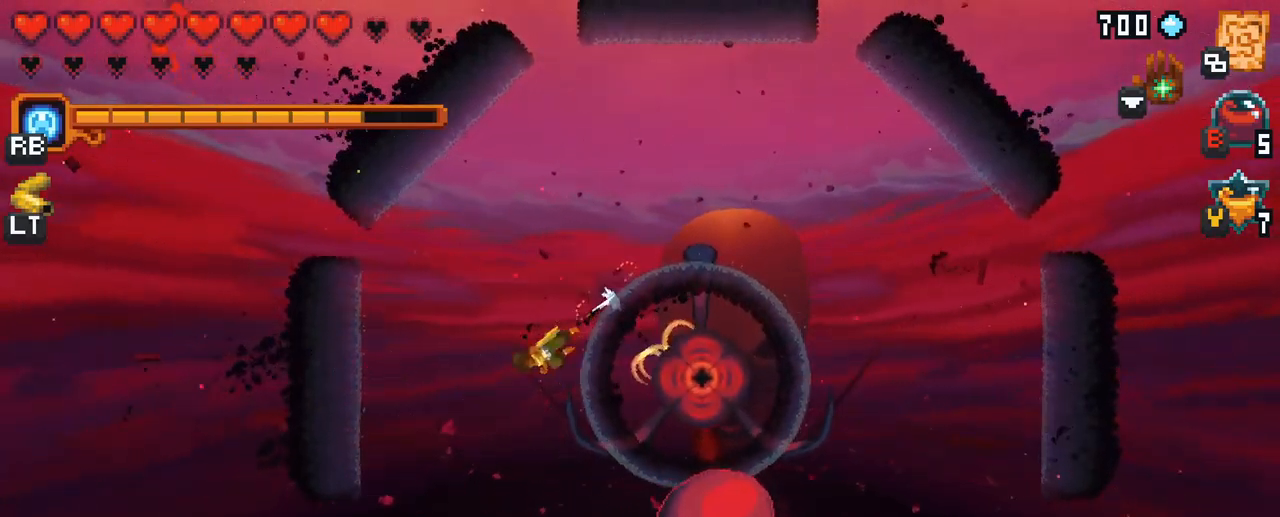
{"buttons": ["A"], "left_stick": "down-right", "right_stick": "center", "events": [[100, "A", "up"], [283, "left_stick", "down-right"], [433, "A", "down"]]}
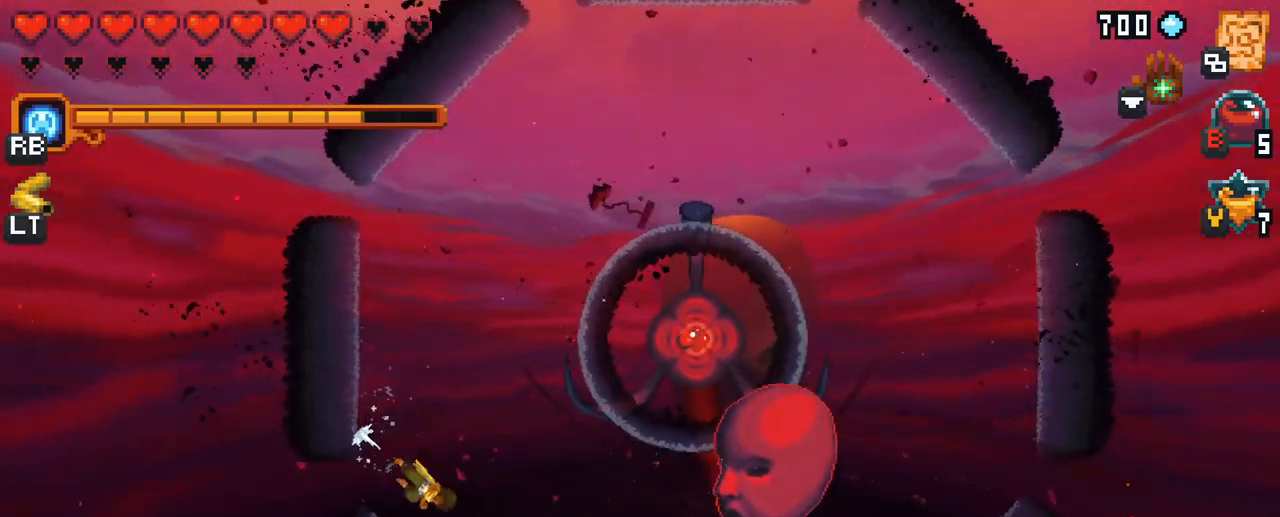
{"buttons": ["A"], "left_stick": "right", "right_stick": "center", "events": [[100, "A", "up"], [350, "A", "down"], [350, "left_stick", "right"]]}
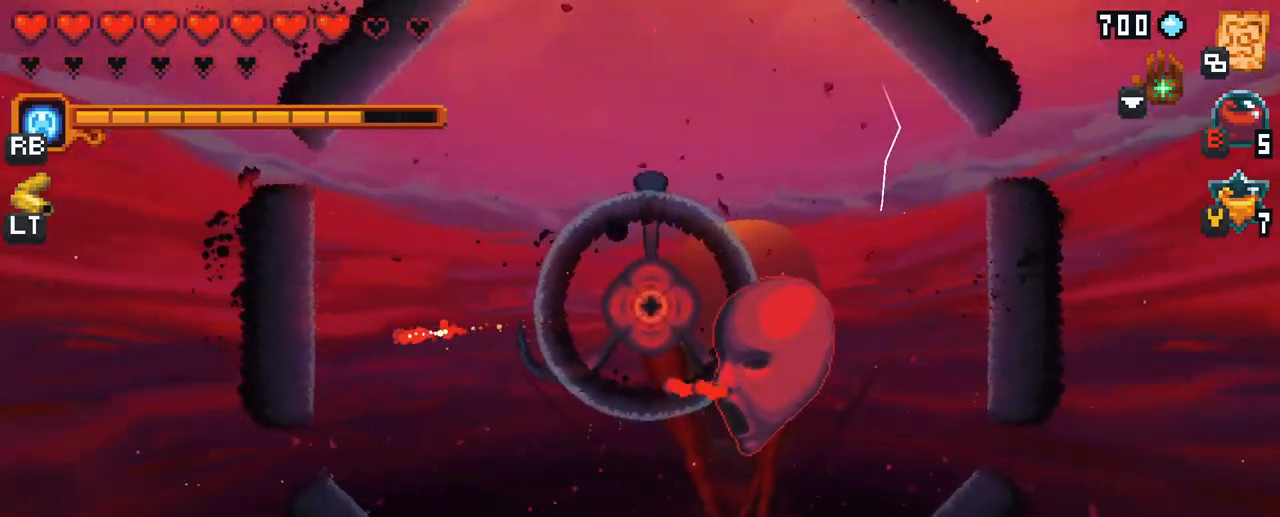
{"buttons": [], "left_stick": "up", "right_stick": "center", "events": [[50, "A", "up"], [117, "left_stick", "up-right"], [250, "A", "down"], [400, "left_stick", "up"], [500, "A", "up"]]}
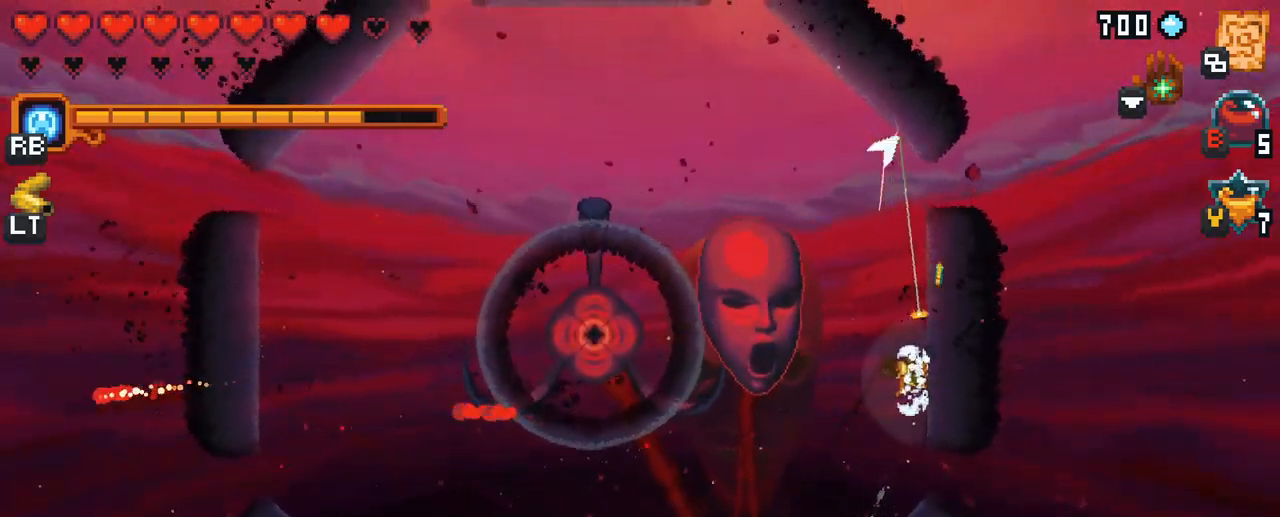
{"buttons": [], "left_stick": "up-left", "right_stick": "center", "events": [[67, "left_stick", "up-left"], [117, "X", "down"], [467, "X", "up"]]}
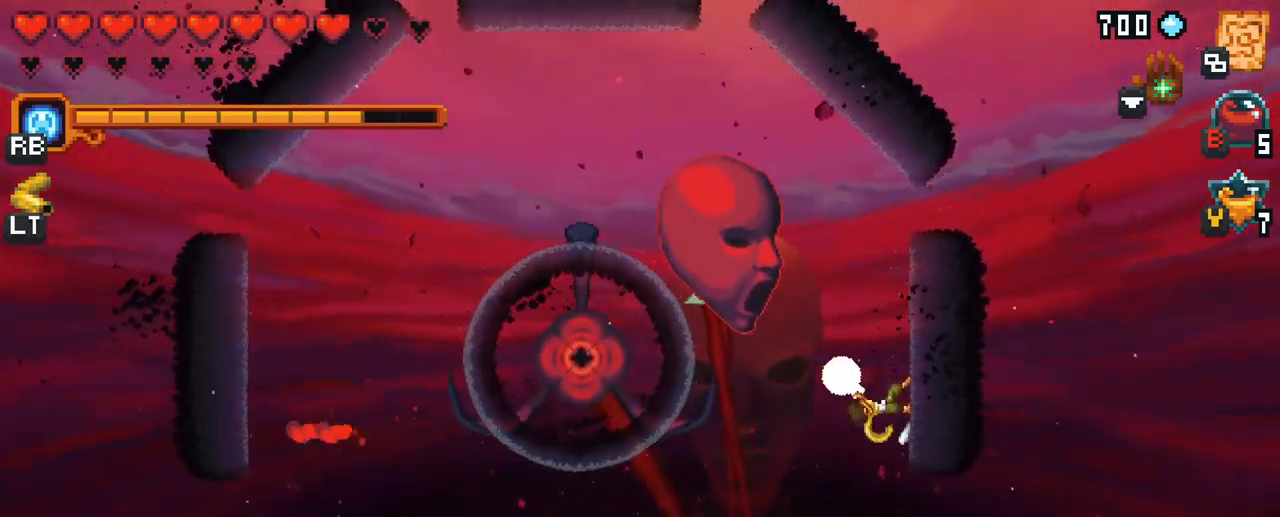
{"buttons": ["A"], "left_stick": "down-left", "right_stick": "center", "events": [[200, "left_stick", "down-left"], [367, "A", "down"]]}
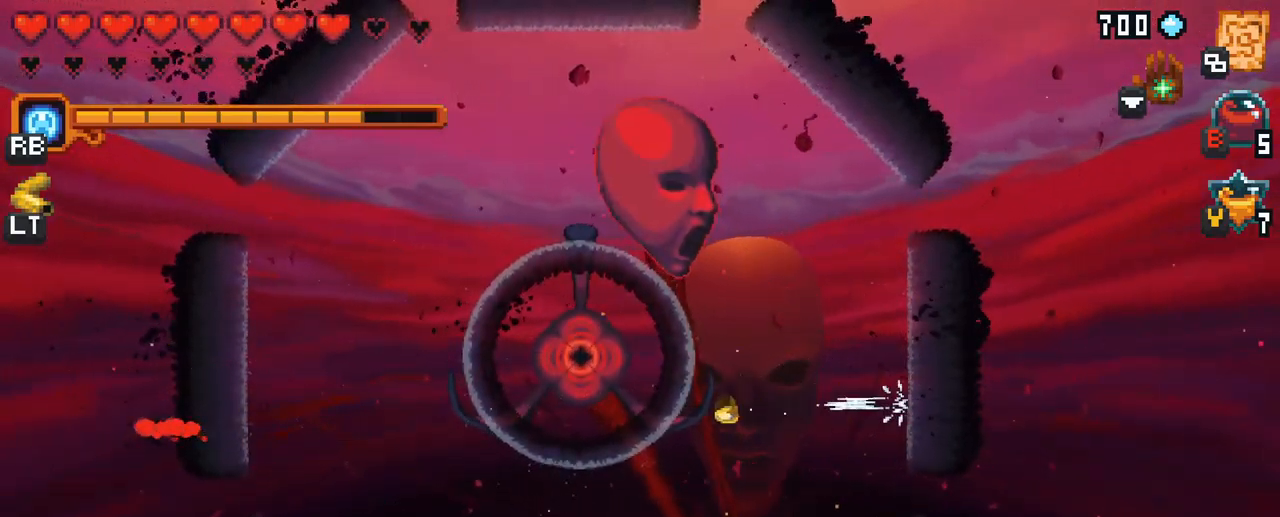
{"buttons": [], "left_stick": "down-left", "right_stick": "center", "events": [[50, "A", "up"], [150, "left_stick", "left"], [317, "A", "down"], [317, "left_stick", "down-left"], [516, "A", "up"]]}
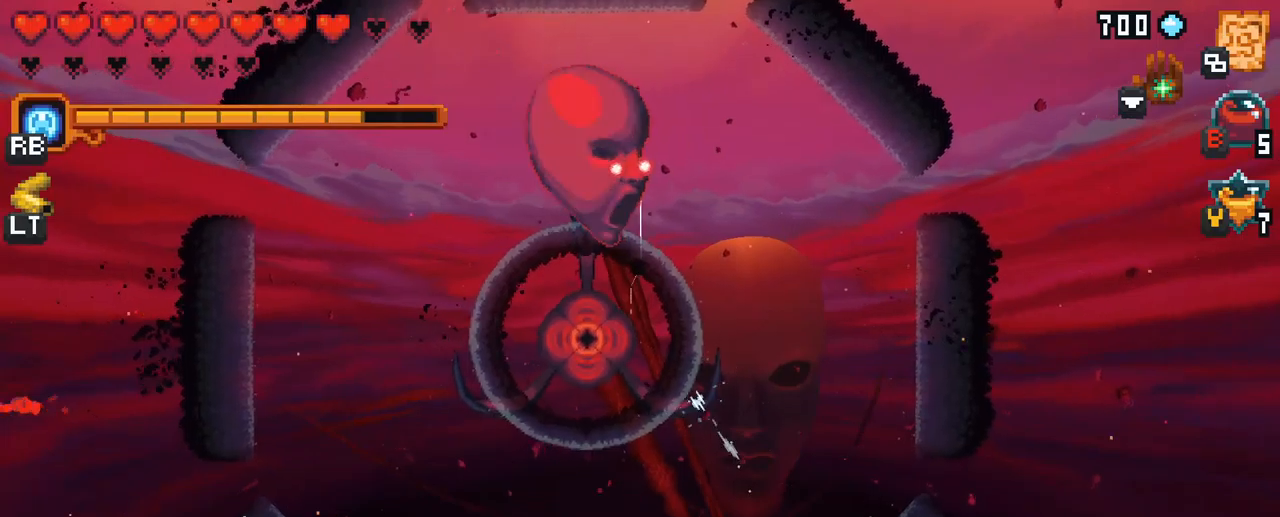
{"buttons": [], "left_stick": "left", "right_stick": "center", "events": [[200, "A", "down"], [367, "left_stick", "left"], [383, "A", "up"]]}
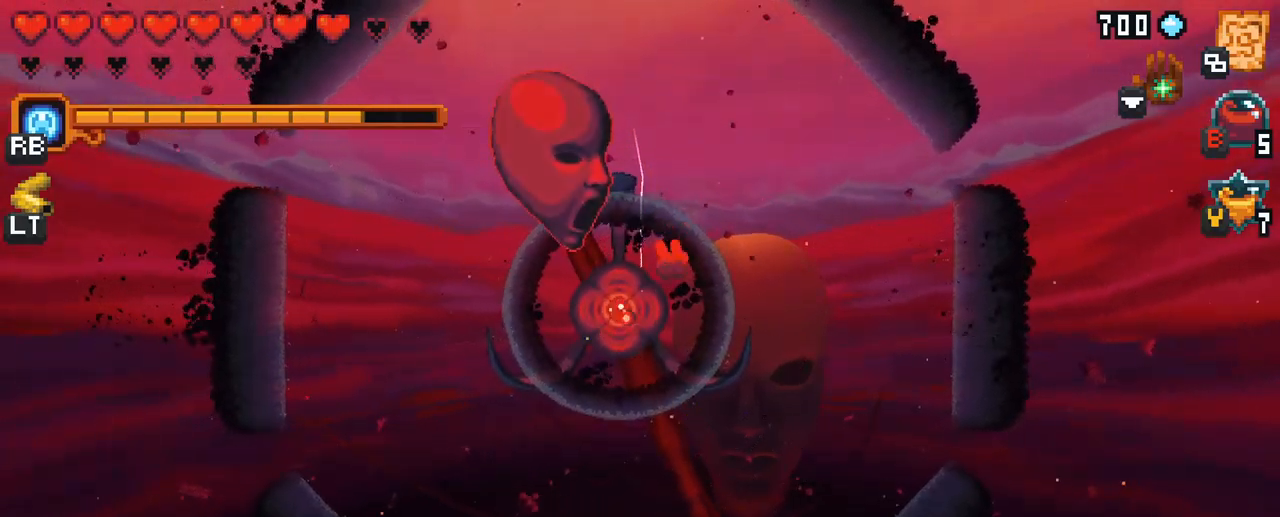
{"buttons": ["X"], "left_stick": "up", "right_stick": "center", "events": [[83, "left_stick", "up-left"], [100, "A", "down"], [283, "A", "up"], [433, "X", "down"], [433, "left_stick", "up"]]}
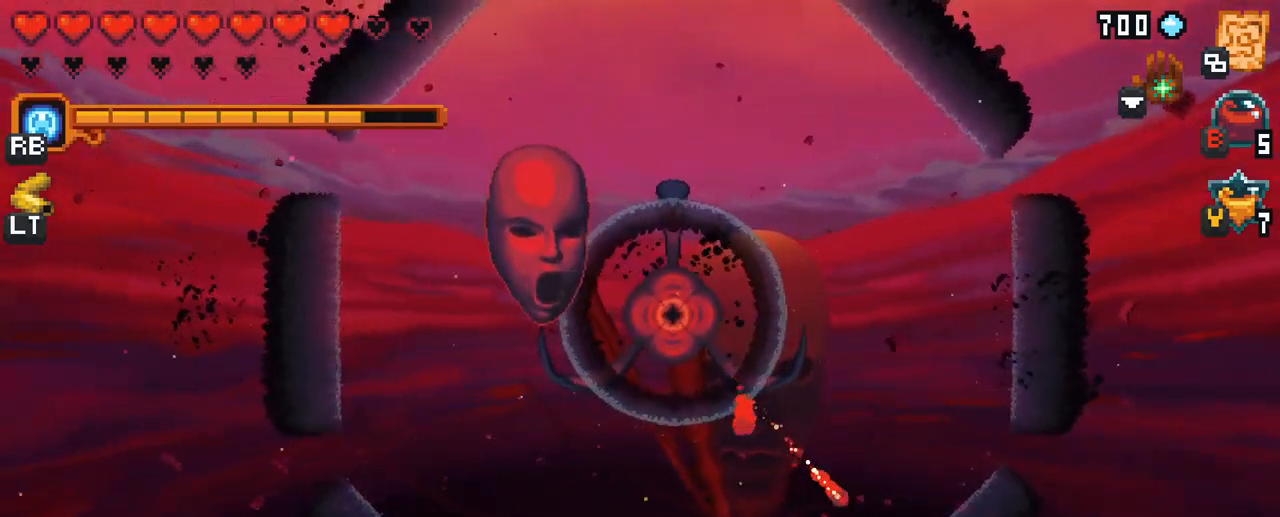
{"buttons": [], "left_stick": "up", "right_stick": "center", "events": [[317, "X", "up"]]}
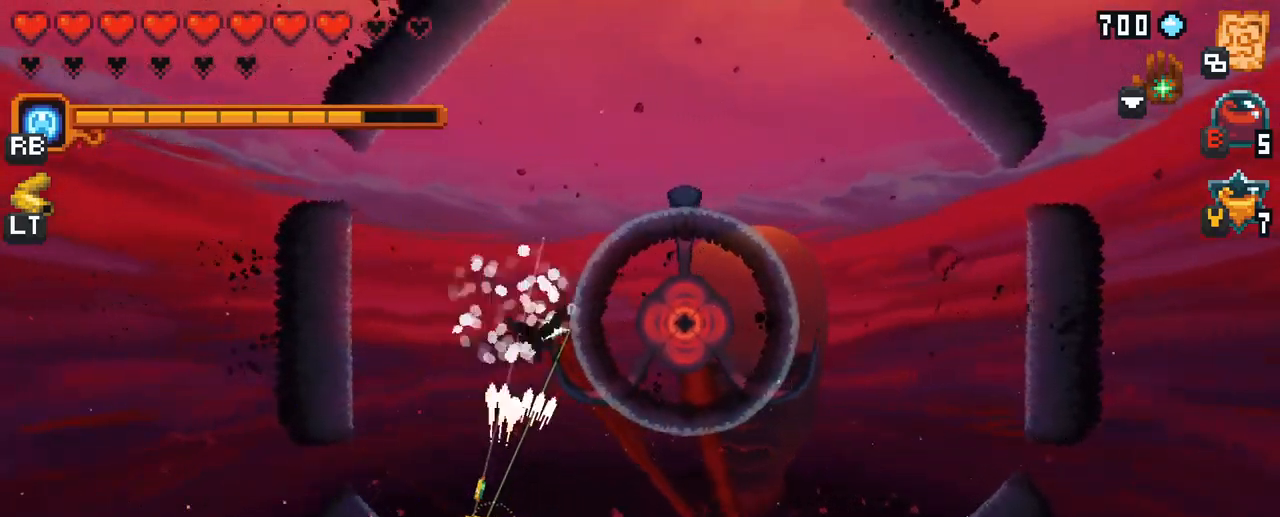
{"buttons": ["A"], "left_stick": "up", "right_stick": "center", "events": [[417, "A", "down"]]}
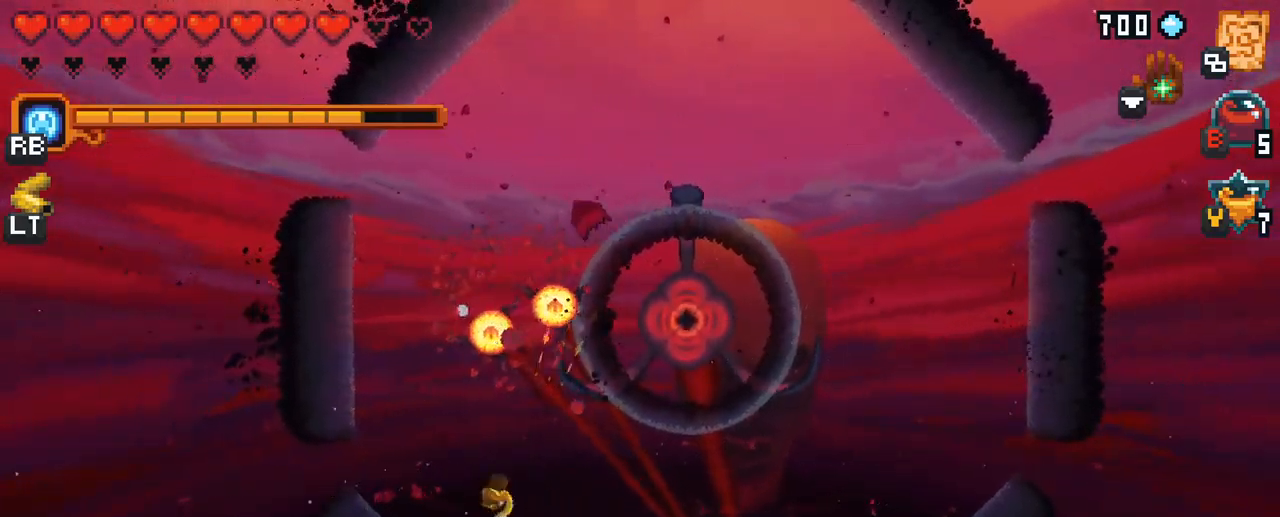
{"buttons": ["A"], "left_stick": "left", "right_stick": "center", "events": [[100, "A", "up"], [200, "left_stick", "up-left"], [367, "left_stick", "left"], [500, "A", "down"]]}
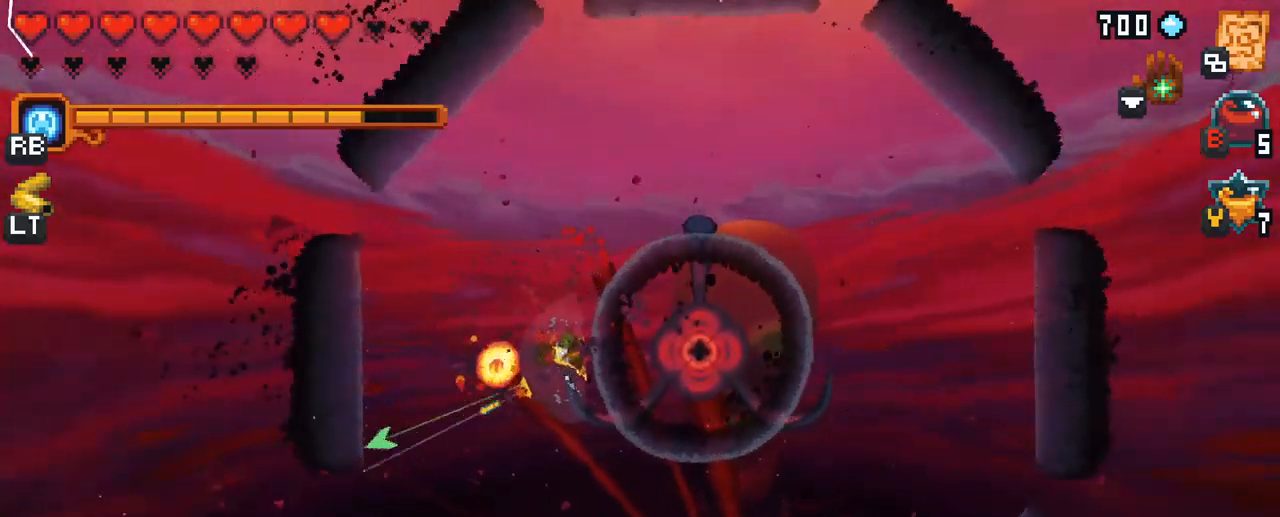
{"buttons": [], "left_stick": "up", "right_stick": "center", "events": [[217, "A", "up"], [450, "left_stick", "up"]]}
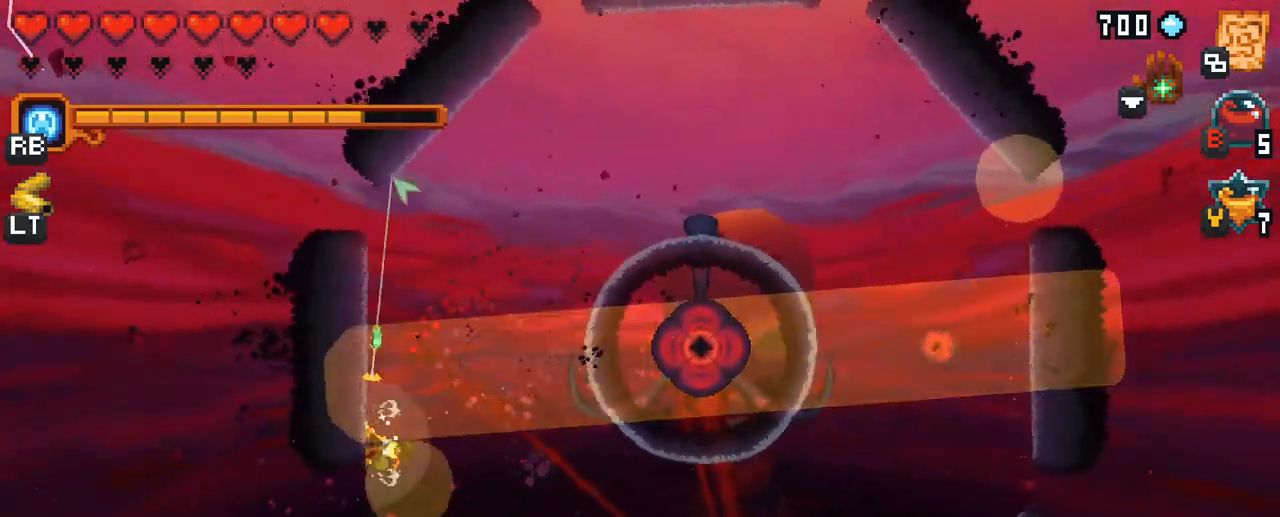
{"buttons": [], "left_stick": "right", "right_stick": "center", "events": [[117, "A", "down"], [317, "A", "up"], [467, "left_stick", "right"]]}
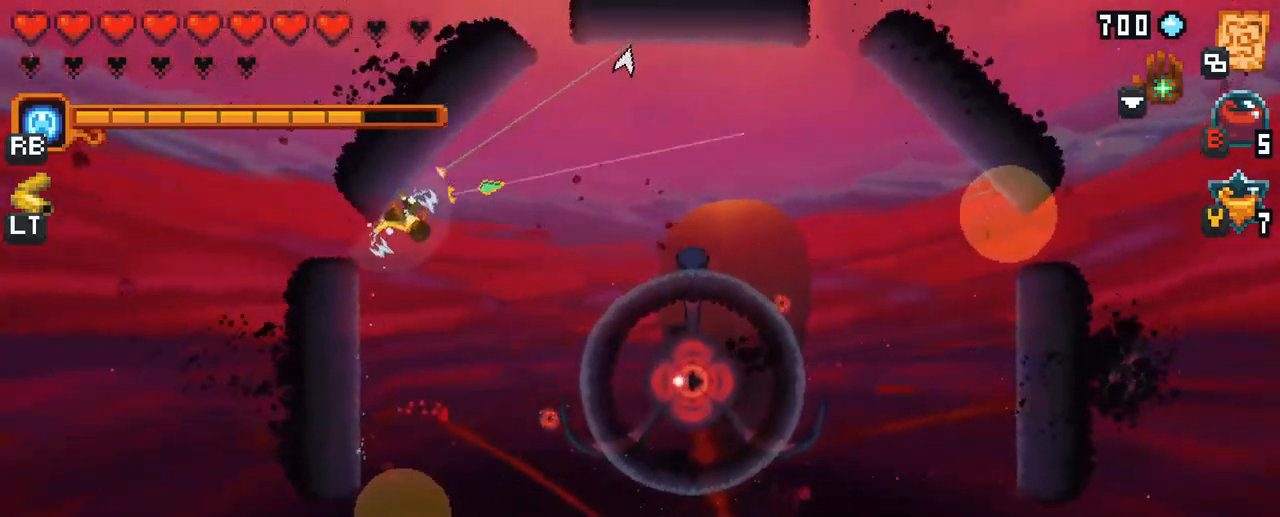
{"buttons": [], "left_stick": "right", "right_stick": "center", "events": []}
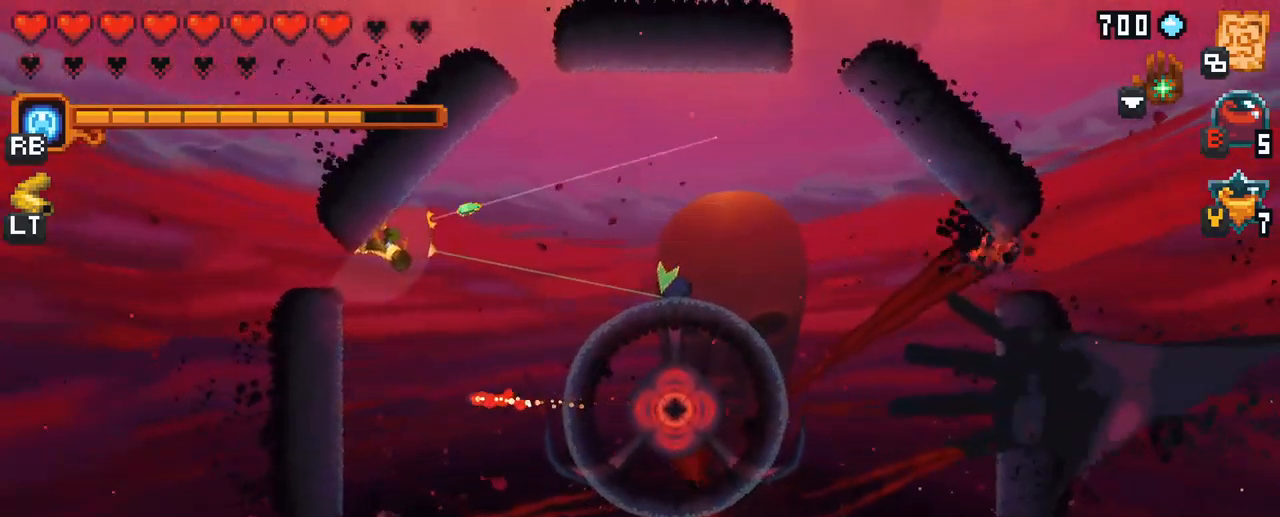
{"buttons": [], "left_stick": "down-left", "right_stick": "center", "events": [[17, "A", "down"], [217, "A", "up"], [450, "left_stick", "down-left"]]}
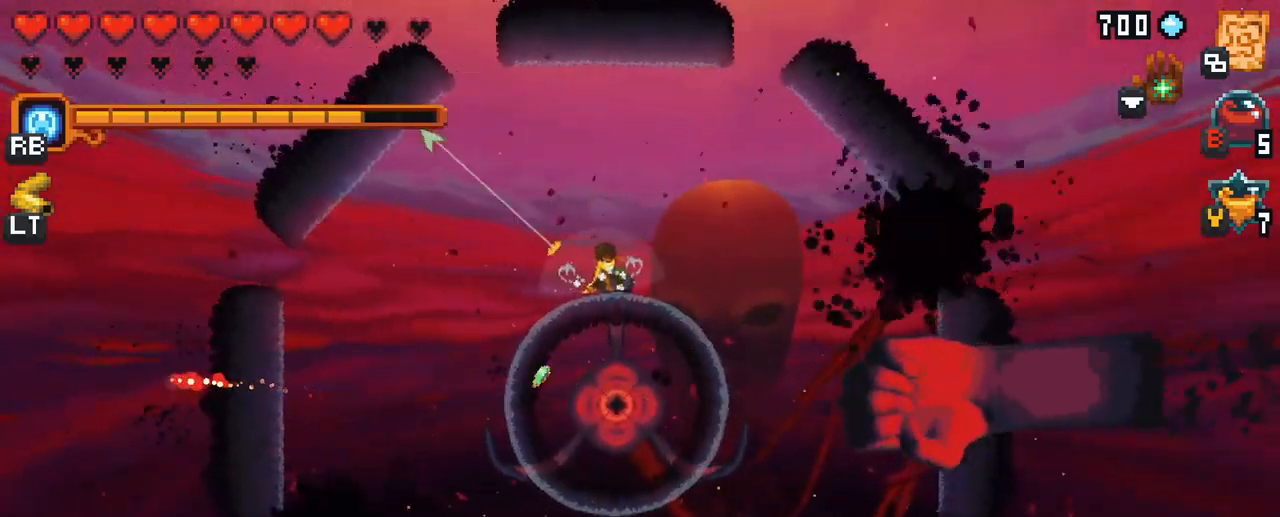
{"buttons": [], "left_stick": "up-right", "right_stick": "center", "events": [[50, "left_stick", "up-left"], [333, "left_stick", "up"], [467, "left_stick", "up-right"]]}
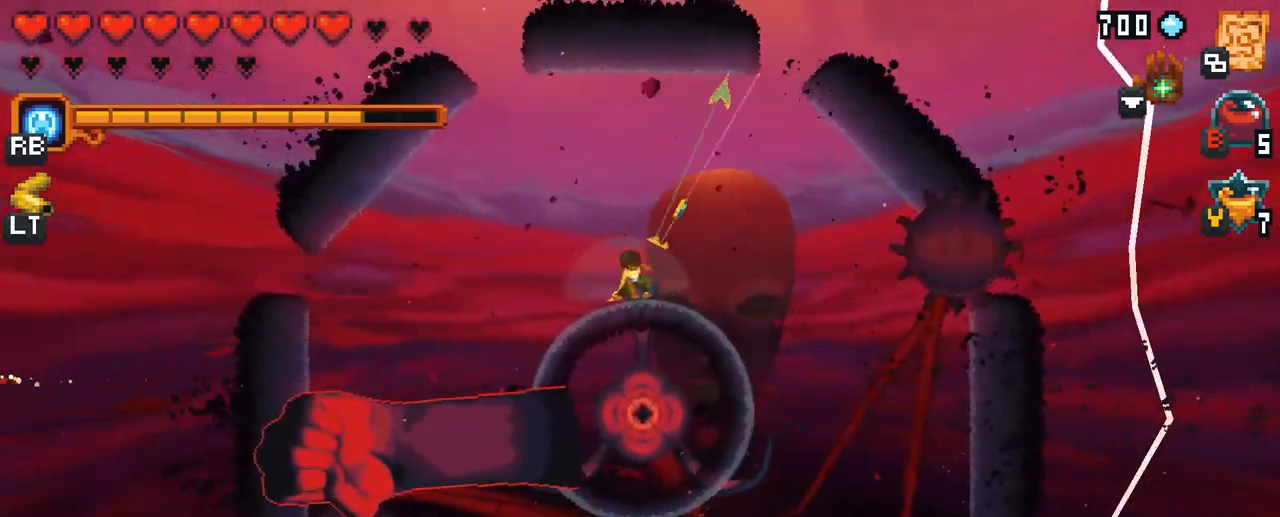
{"buttons": ["X"], "left_stick": "right", "right_stick": "center", "events": [[217, "X", "down"], [217, "left_stick", "right"]]}
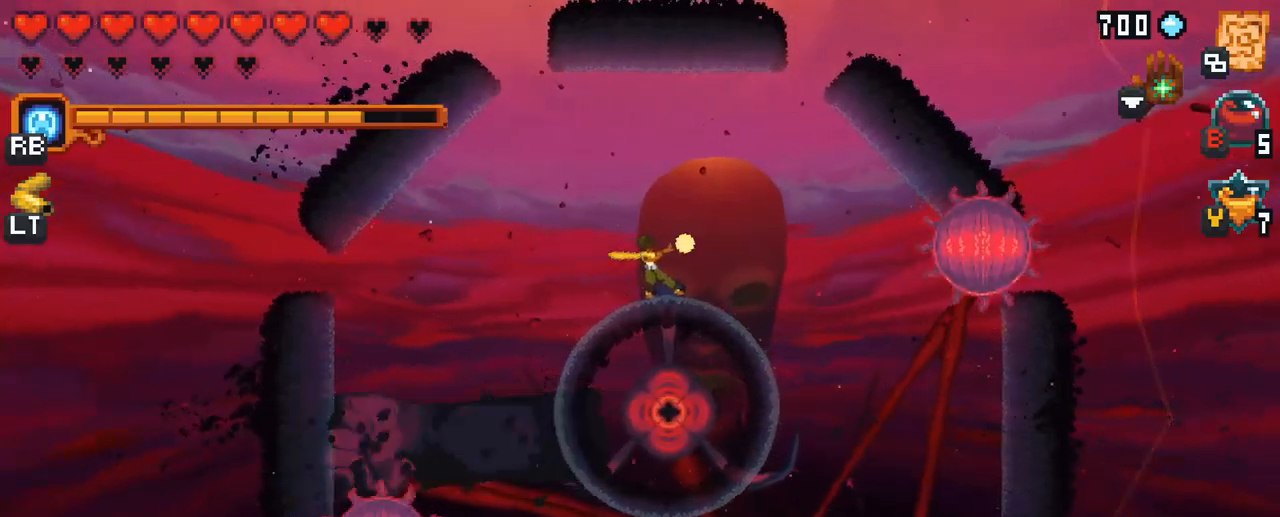
{"buttons": ["X"], "left_stick": "right", "right_stick": "center", "events": [[284, "R2", "down"], [417, "R2", "up"]]}
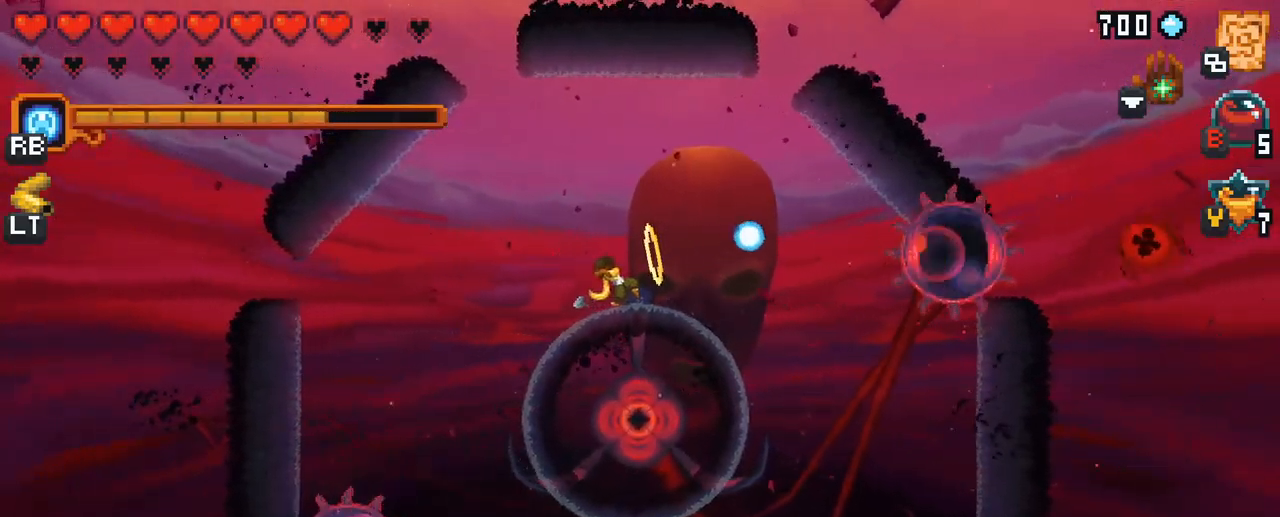
{"buttons": [], "left_stick": "down-left", "right_stick": "center", "events": [[50, "X", "up"], [50, "left_stick", "left"], [267, "A", "down"], [467, "A", "up"], [500, "left_stick", "down-left"]]}